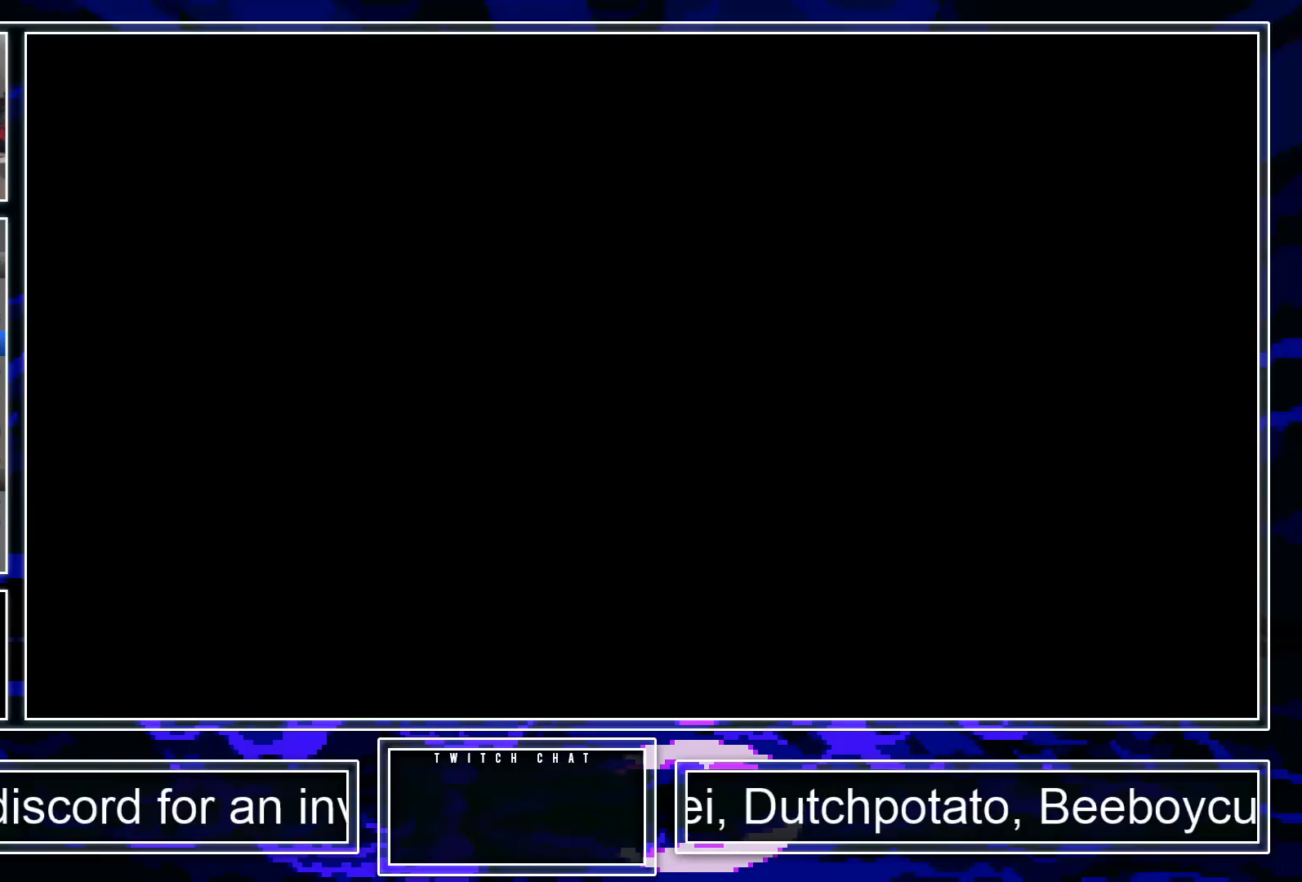
Gameplay with a controller (PlayStation layout); each line is a JSON object with the inputs held at the frame after it. "events" lists button and stick changes between this image and that frame as [ms after this image, input, new state], when the widget could be followed in between. Not read: L3 R3.
{"buttons": [], "left_stick": "center", "right_stick": "center", "events": []}
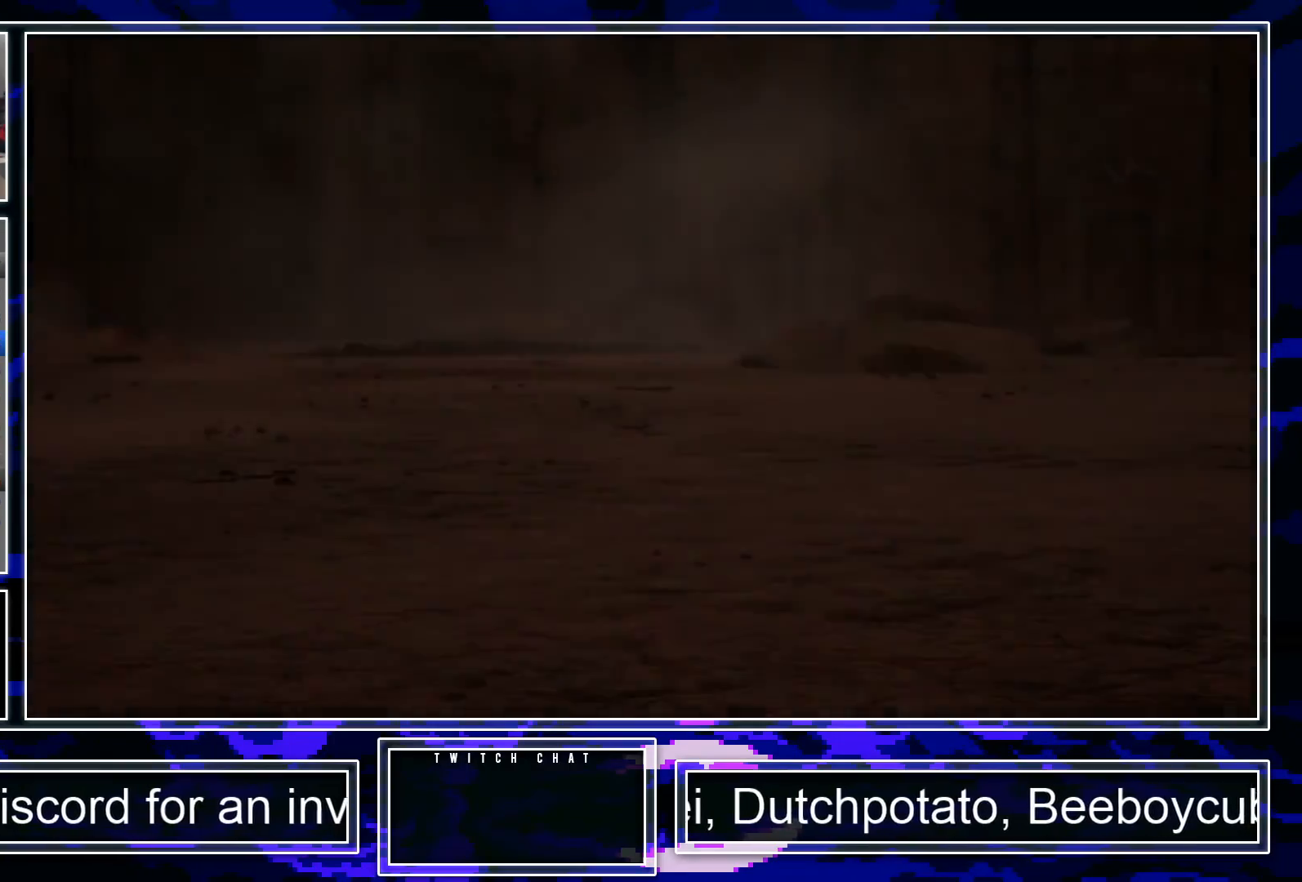
{"buttons": [], "left_stick": "center", "right_stick": "center", "events": [[400, "START", "down"], [483, "START", "up"]]}
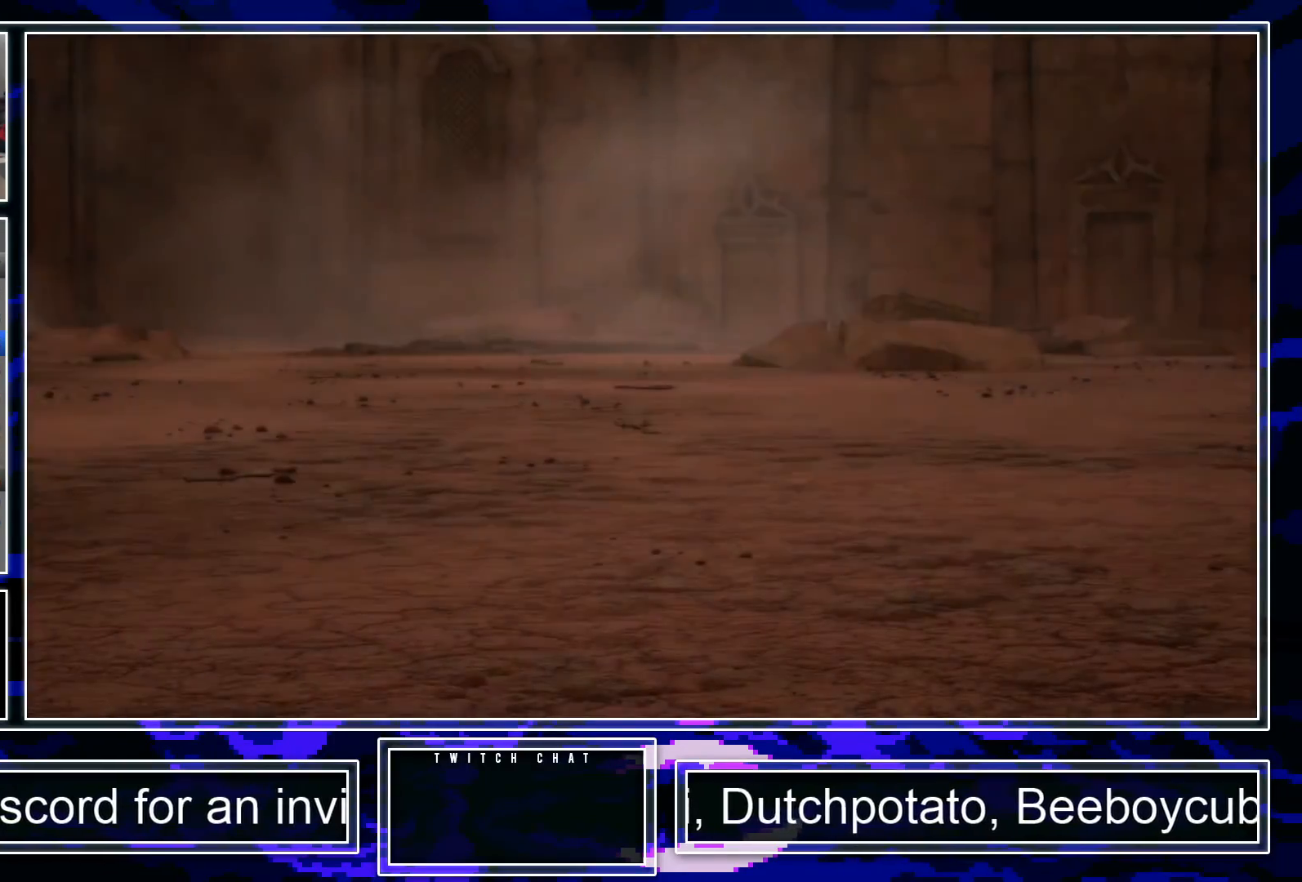
{"buttons": [], "left_stick": "center", "right_stick": "center", "events": [[100, "DPAD_DOWN", "down"], [133, "CROSS", "down"], [184, "DPAD_DOWN", "up"], [234, "CROSS", "up"]]}
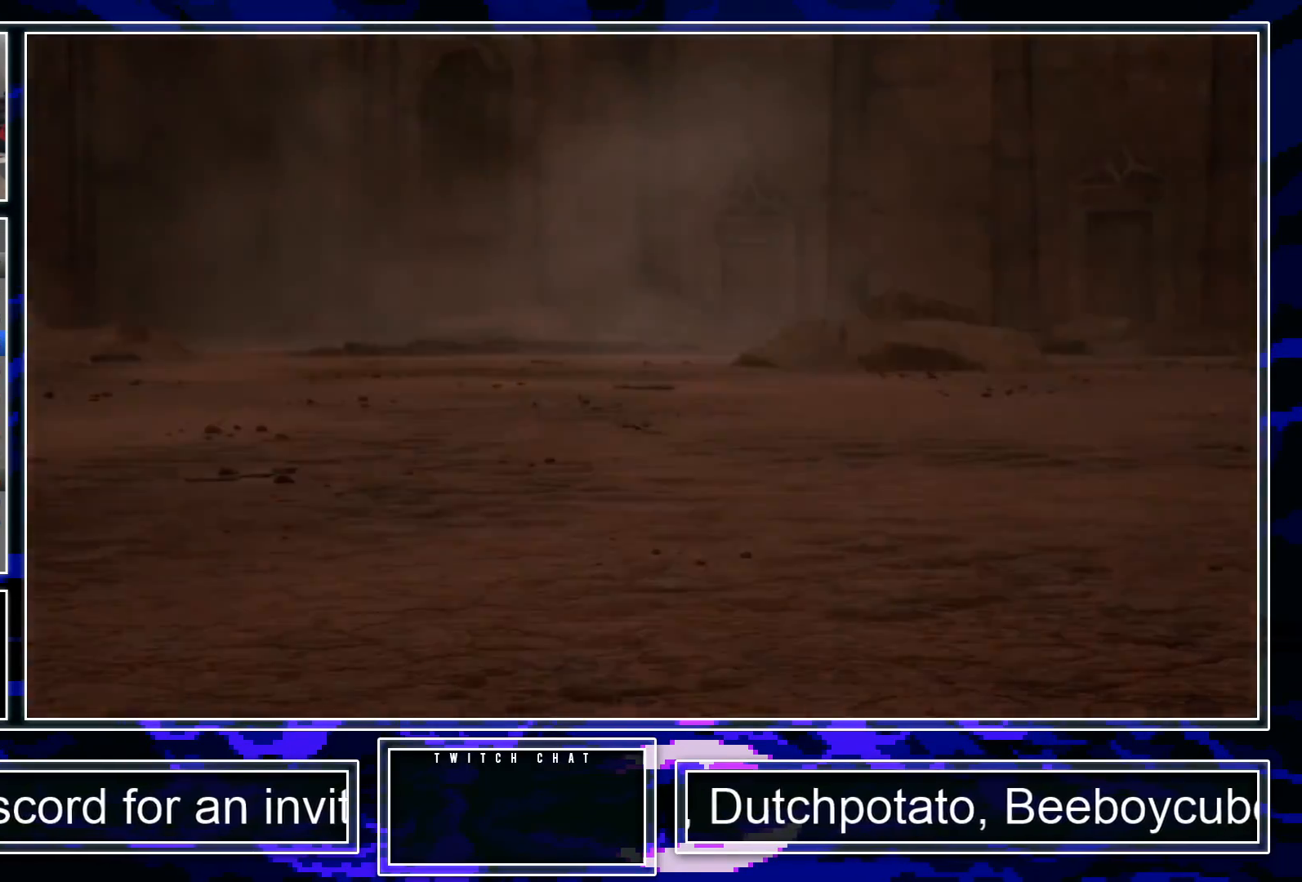
{"buttons": [], "left_stick": "center", "right_stick": "center", "events": []}
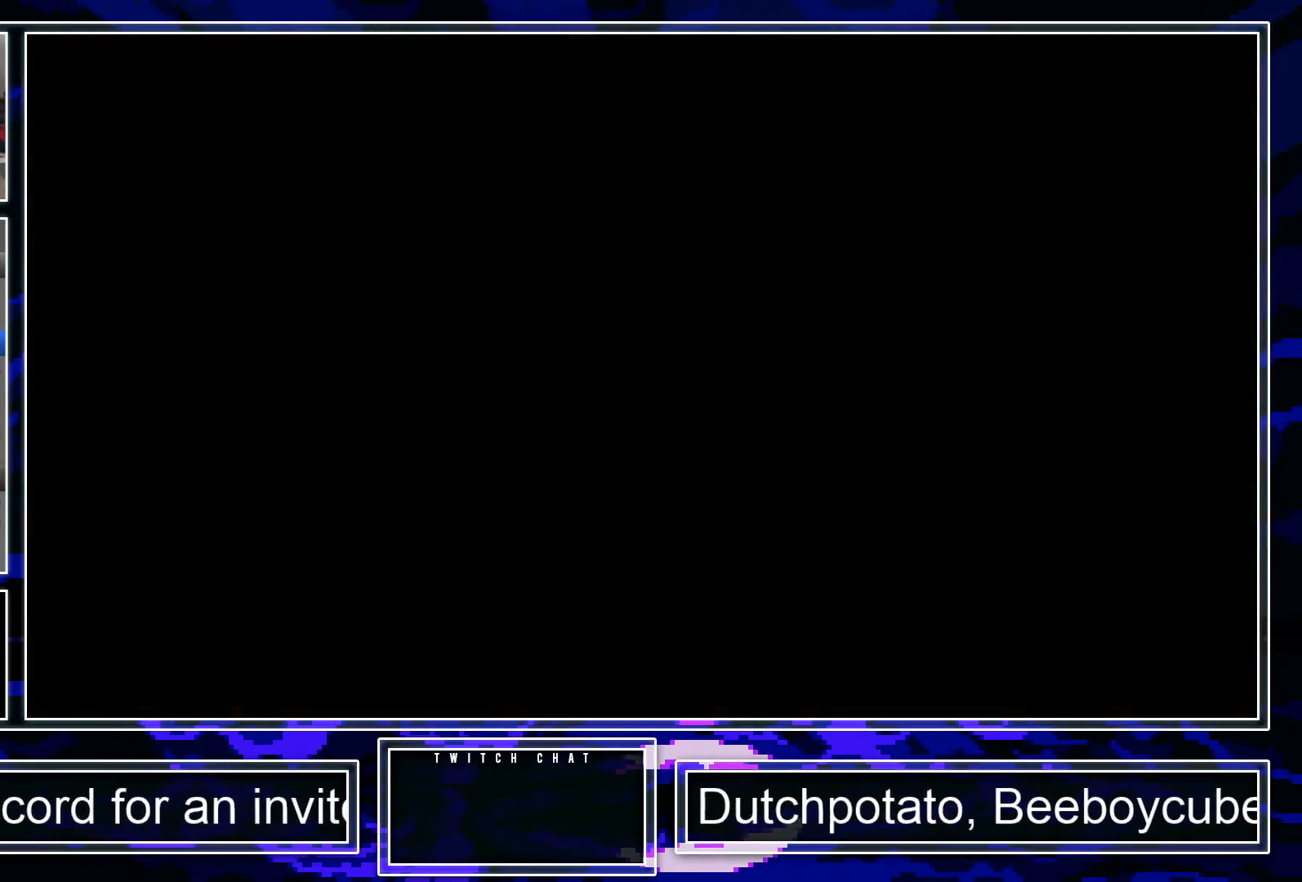
{"buttons": [], "left_stick": "center", "right_stick": "center", "events": []}
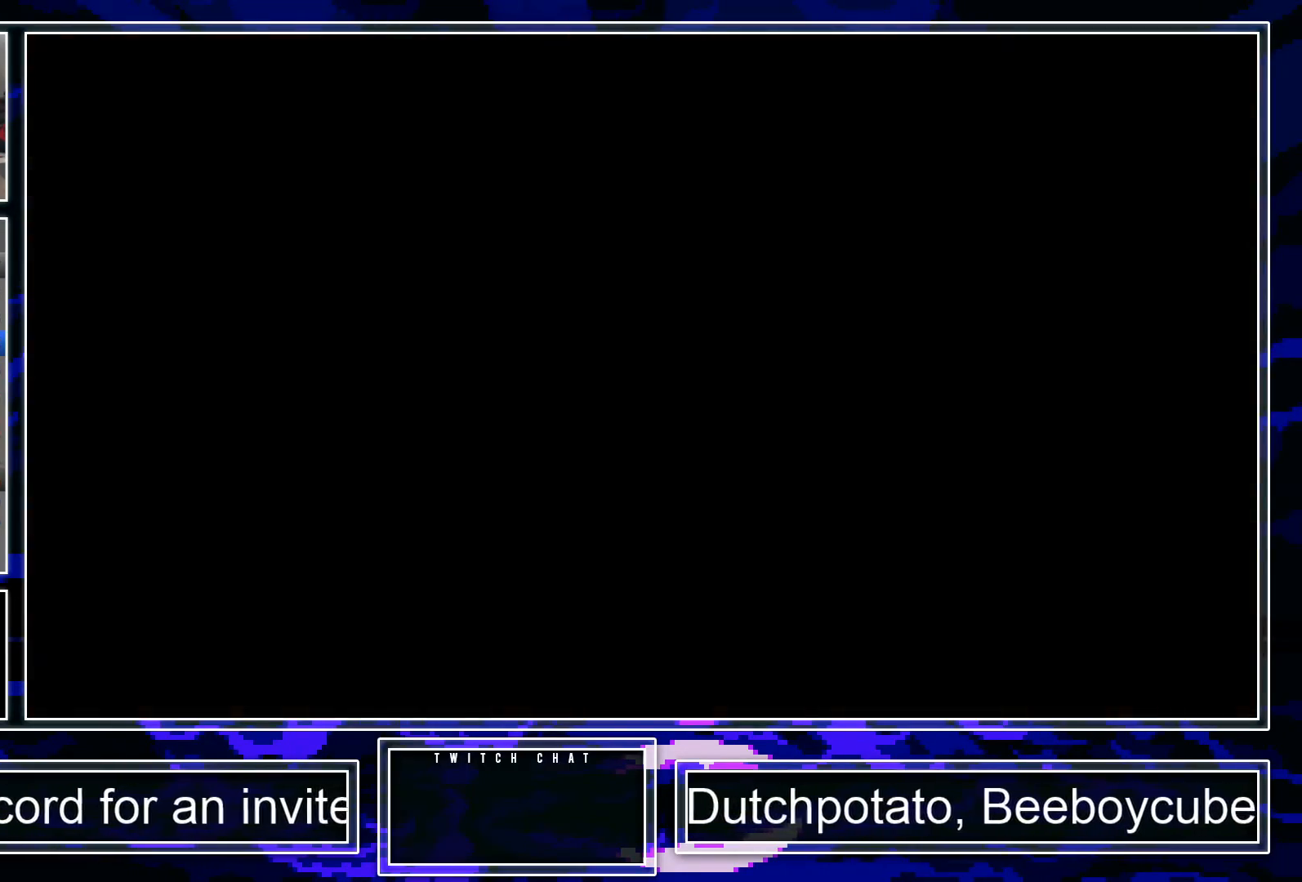
{"buttons": [], "left_stick": "center", "right_stick": "center", "events": []}
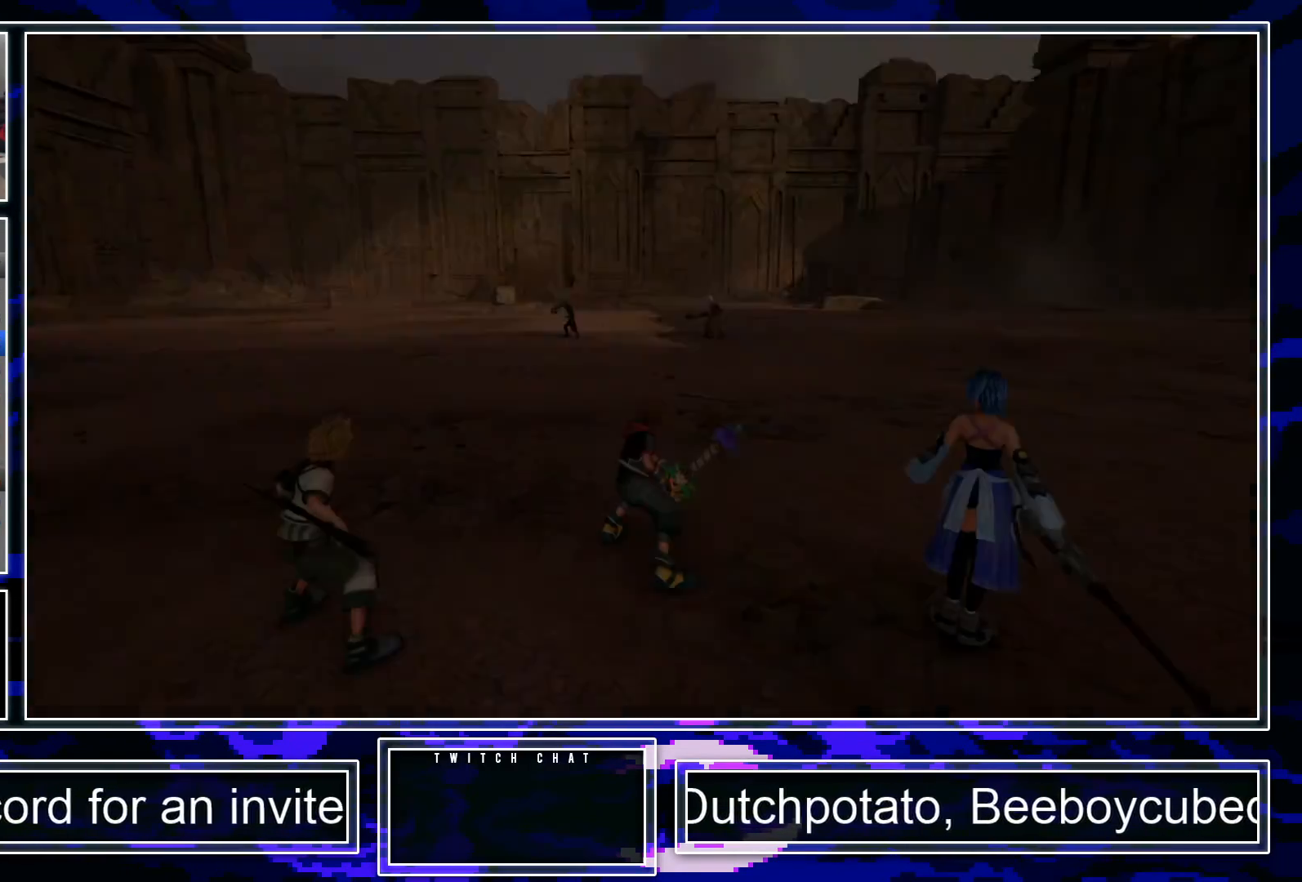
{"buttons": [], "left_stick": "up-right", "right_stick": "center", "events": [[484, "left_stick", "up-right"]]}
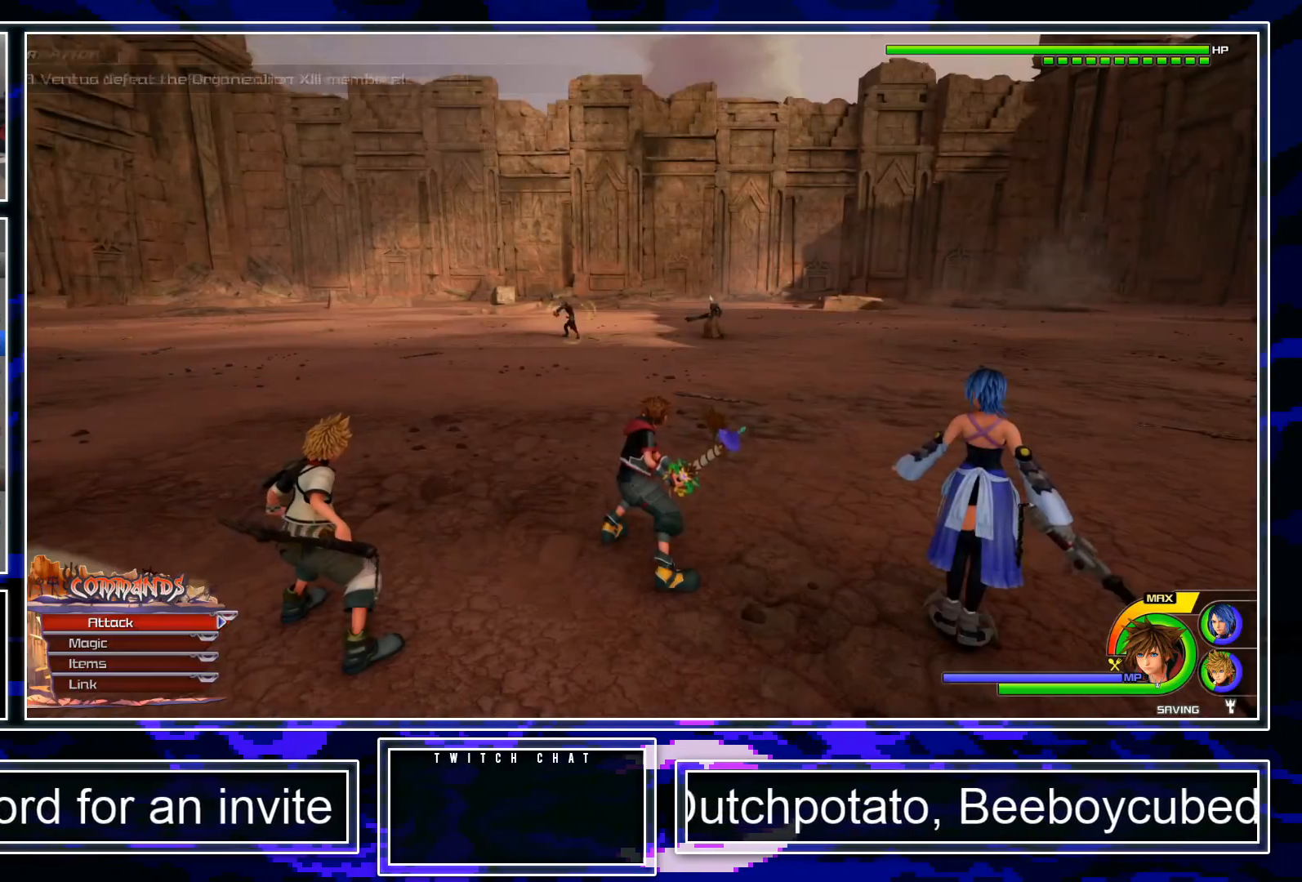
{"buttons": ["CIRCLE", "L1"], "left_stick": "center", "right_stick": "center", "events": [[83, "right_stick", "up-left"], [100, "left_stick", "right"], [183, "right_stick", "center"], [216, "R1", "down"], [216, "R2", "down"], [233, "L1", "down"], [283, "R2", "up"], [300, "R1", "up"], [316, "CIRCLE", "down"], [350, "left_stick", "center"], [433, "CIRCLE", "up"], [500, "CIRCLE", "down"]]}
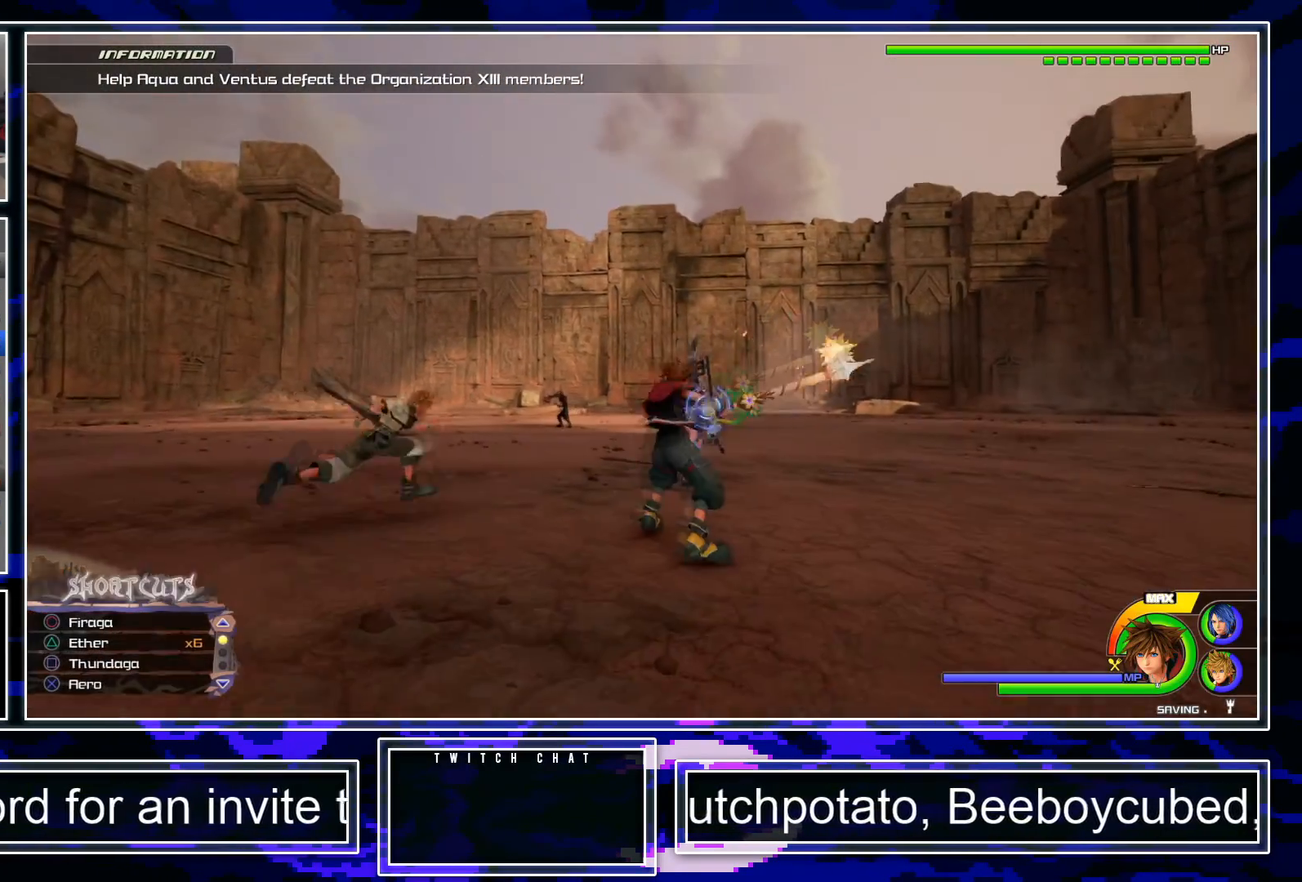
{"buttons": ["L1", "R2"], "left_stick": "center", "right_stick": "center", "events": [[50, "CIRCLE", "up"], [100, "CIRCLE", "down"], [184, "CIRCLE", "up"], [250, "CIRCLE", "down"], [317, "CIRCLE", "up"], [367, "CIRCLE", "down"], [434, "R2", "down"], [450, "CIRCLE", "up"]]}